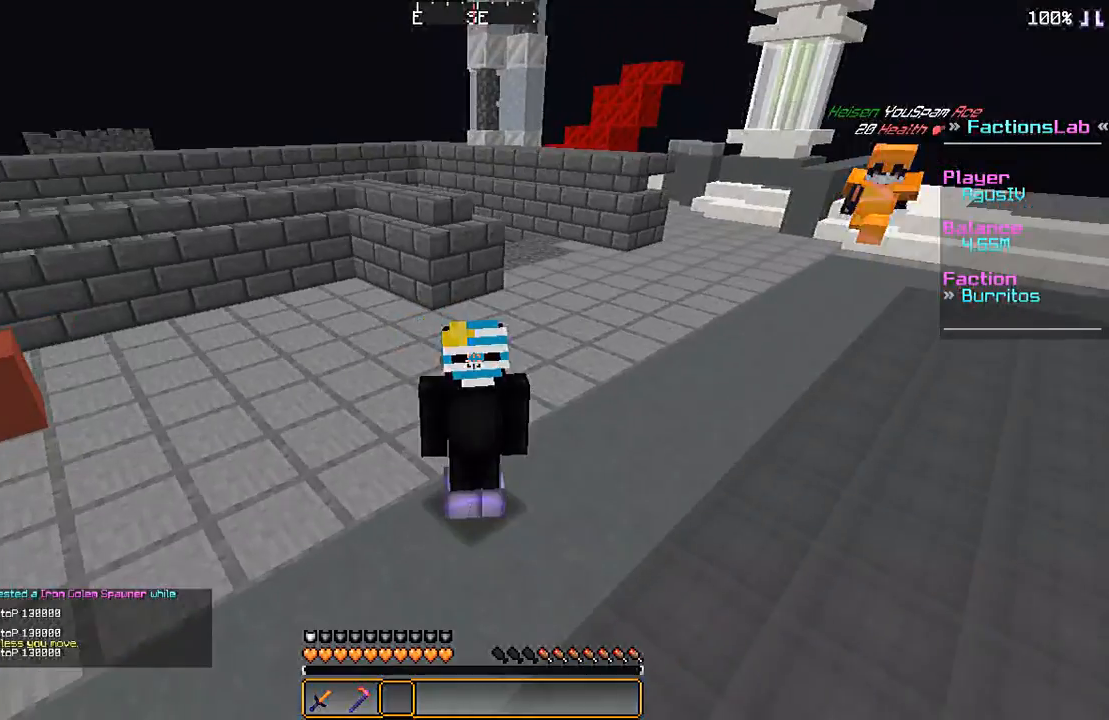
Gameplay with keyboard and mouse; each line is a JSON object with the keys and mouse buttons held at the frame after it. "events" lists presses ("down") and releases ("up") of "a", "d", "s", "space", "w", "mouse_left" and "mouse_right" between this image and that frame as [ms after this image, input, new state], when the widget could be followed in between. "mouse_left", "mouse_right" = the "left", "right" buttons of the "mouse" list. No other keys are recorded. Fast repeated clicks can show as one long hold. Mouse movement is not recorded.
{"keys": [], "mouse": ["left"], "events": [[167, "mouse_left", "down"], [367, "mouse_right", "down"], [500, "mouse_right", "up"]]}
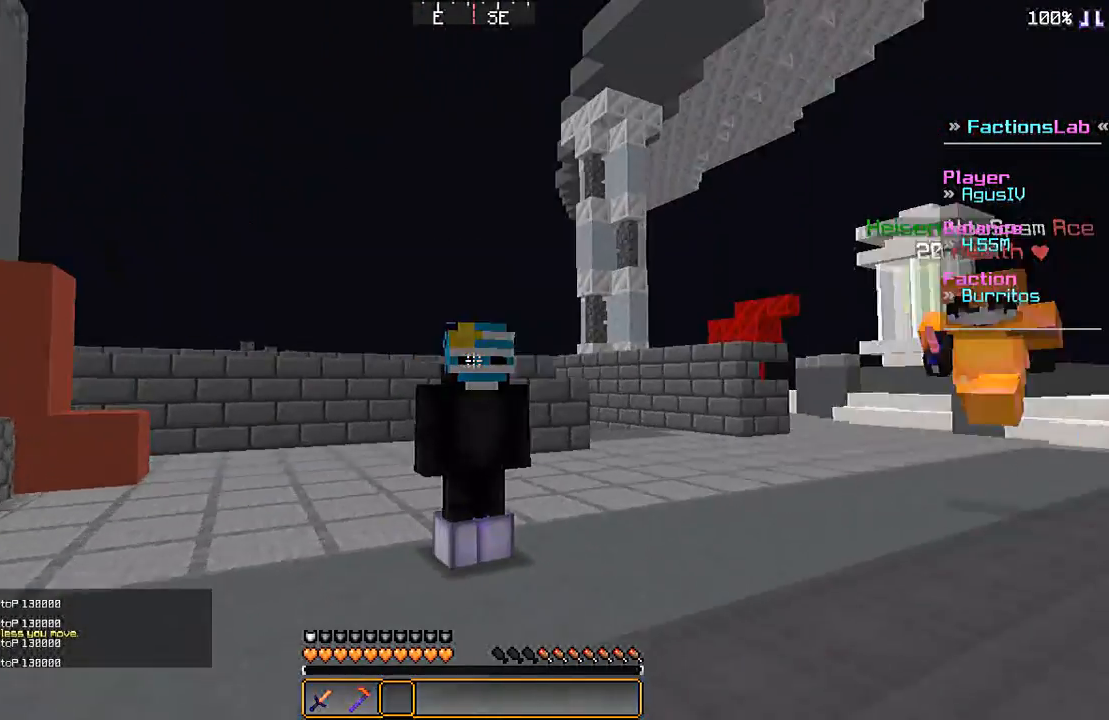
{"keys": [], "mouse": [], "events": [[167, "mouse_left", "up"]]}
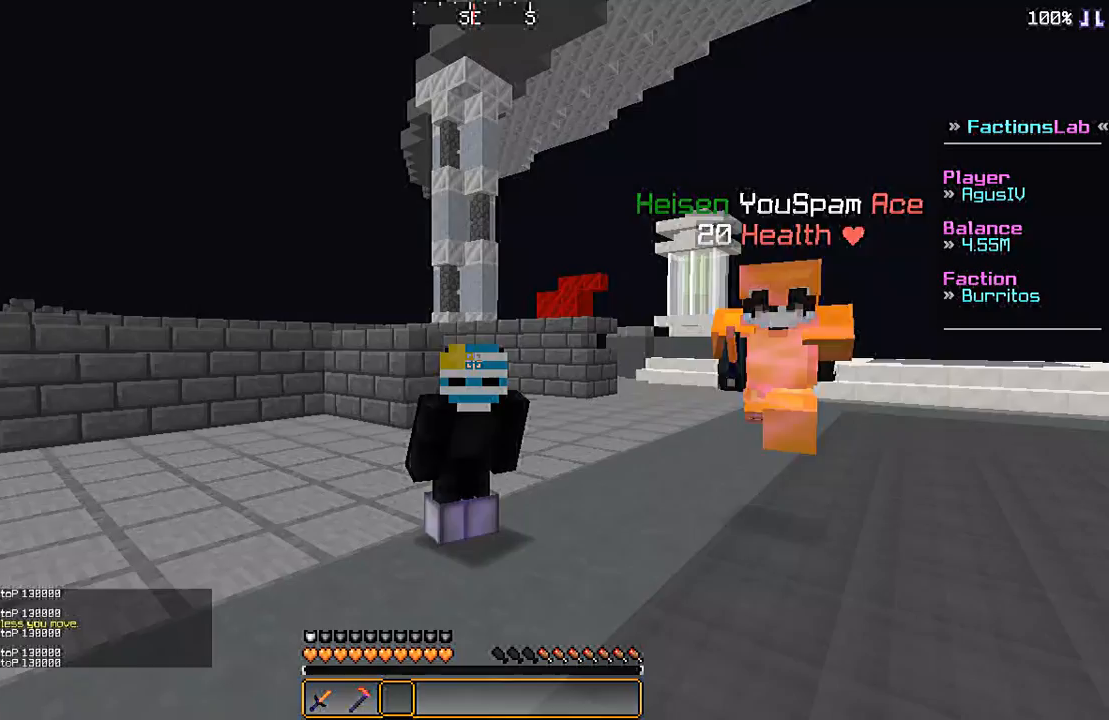
{"keys": [], "mouse": [], "events": []}
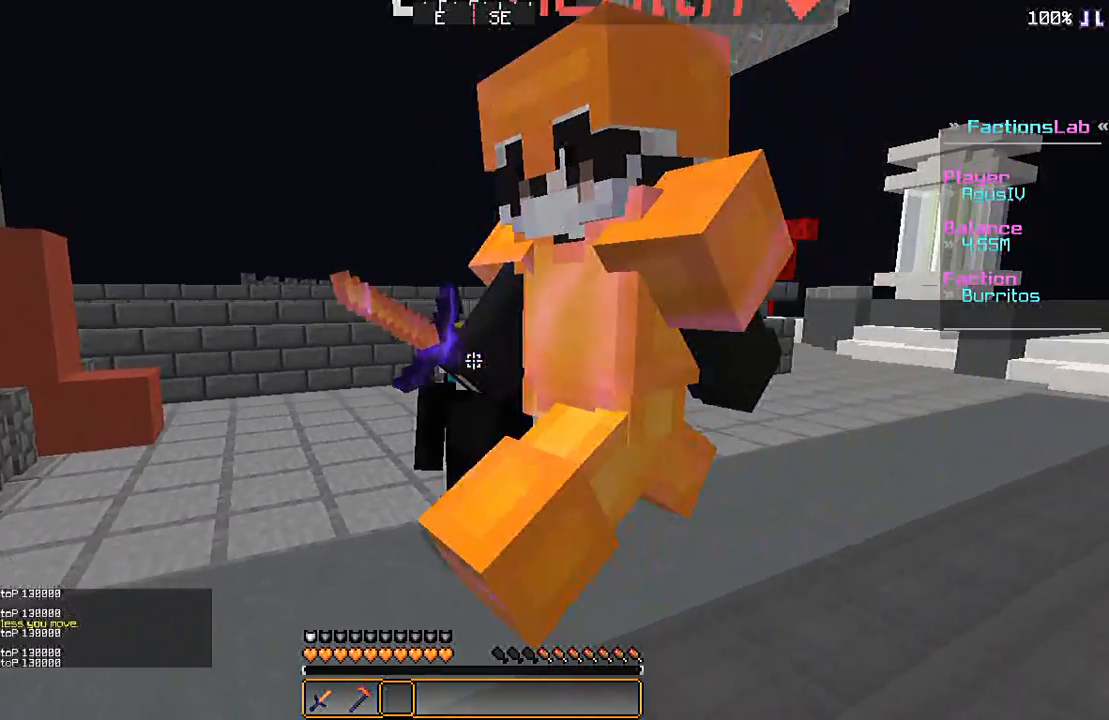
{"keys": [], "mouse": [], "events": []}
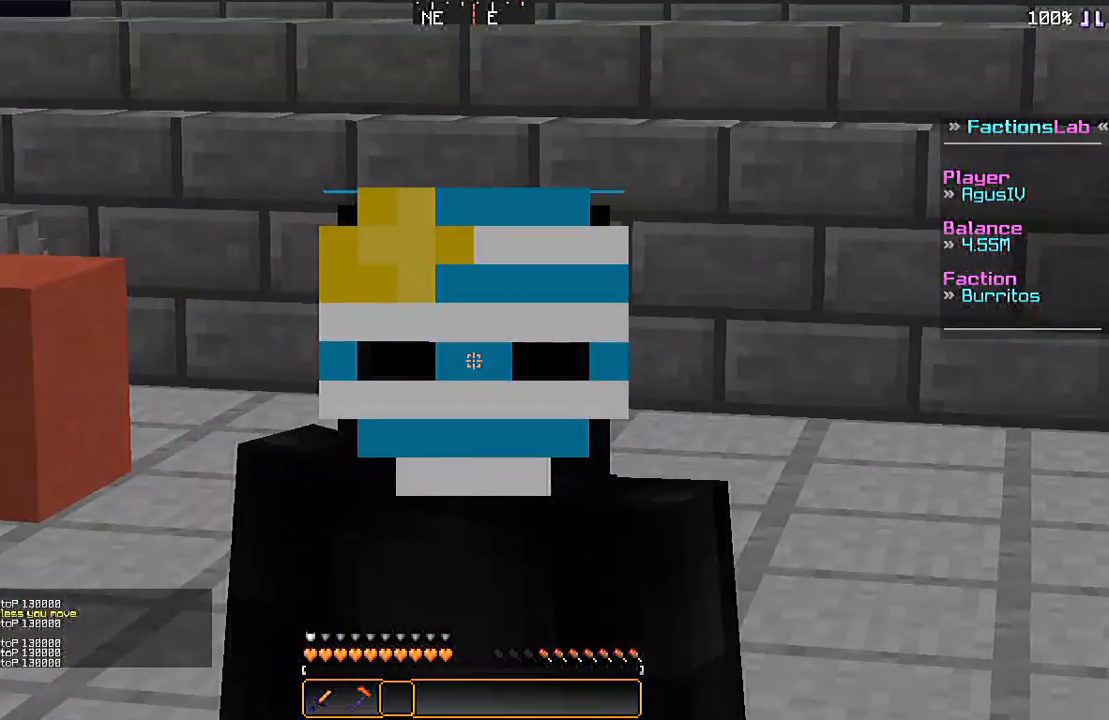
{"keys": [], "mouse": [], "events": [[167, "mouse_left", "down"], [267, "mouse_left", "up"], [367, "mouse_left", "down"], [467, "mouse_left", "up"]]}
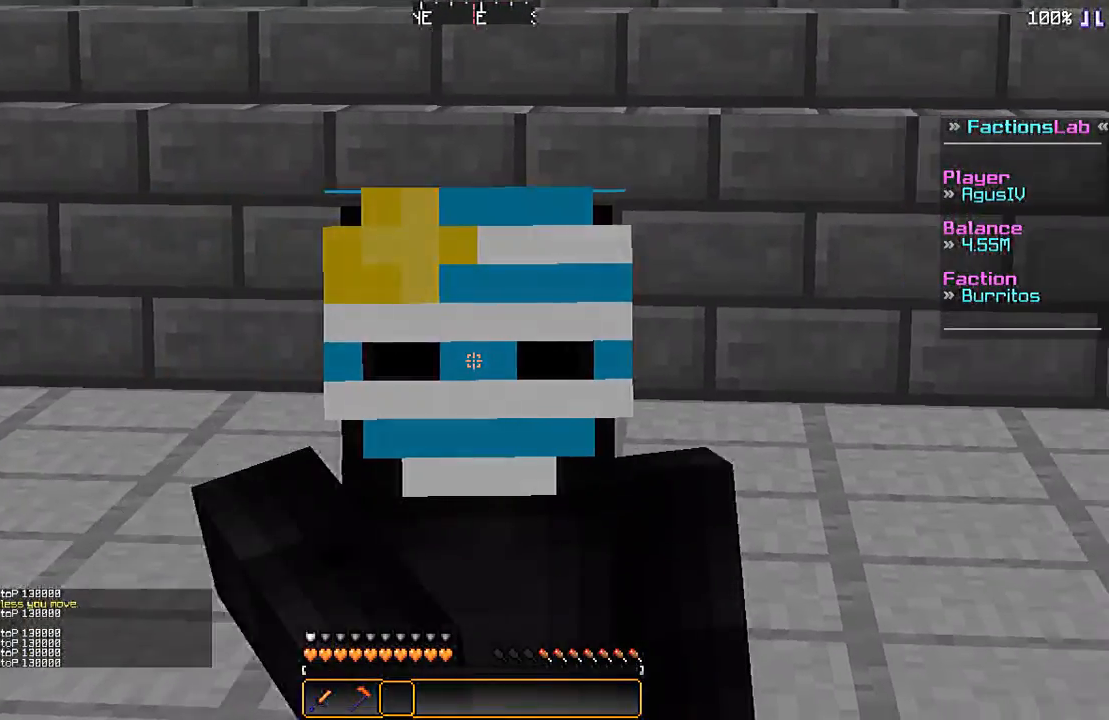
{"keys": [], "mouse": [], "events": []}
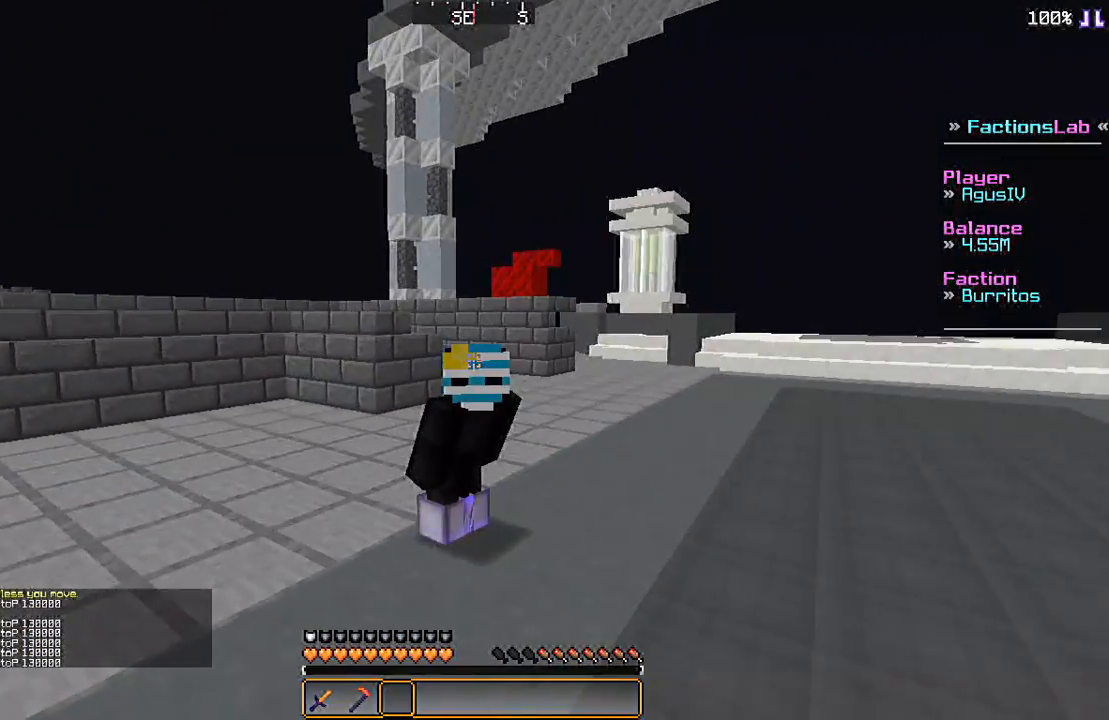
{"keys": [], "mouse": [], "events": []}
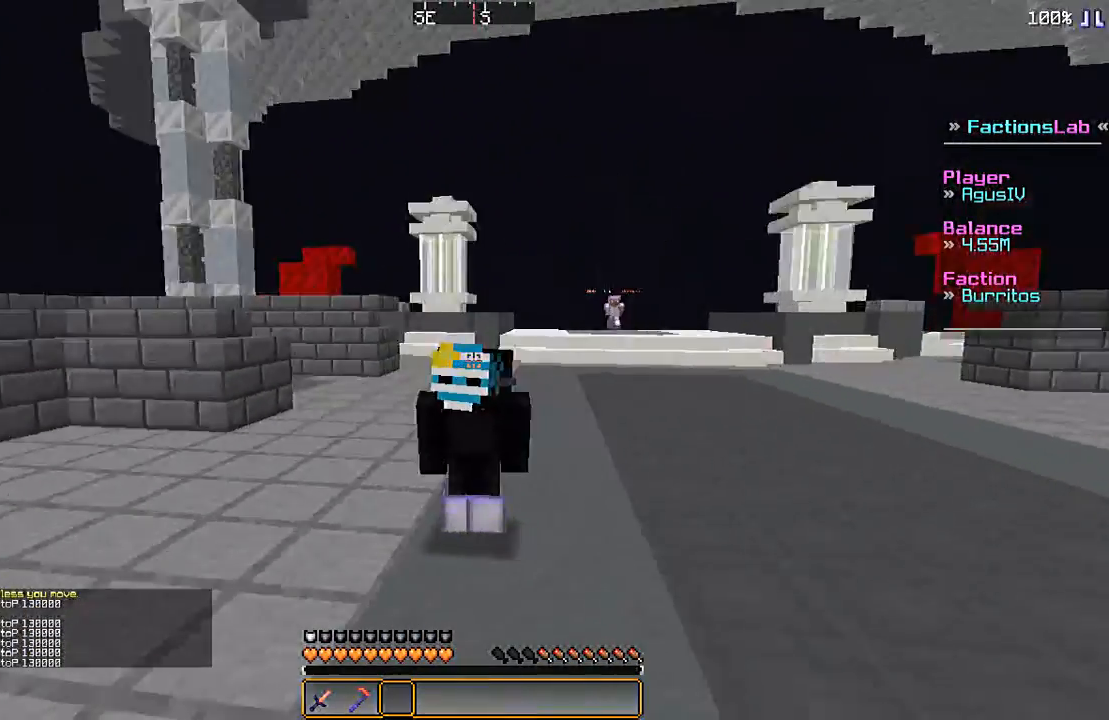
{"keys": [], "mouse": [], "events": []}
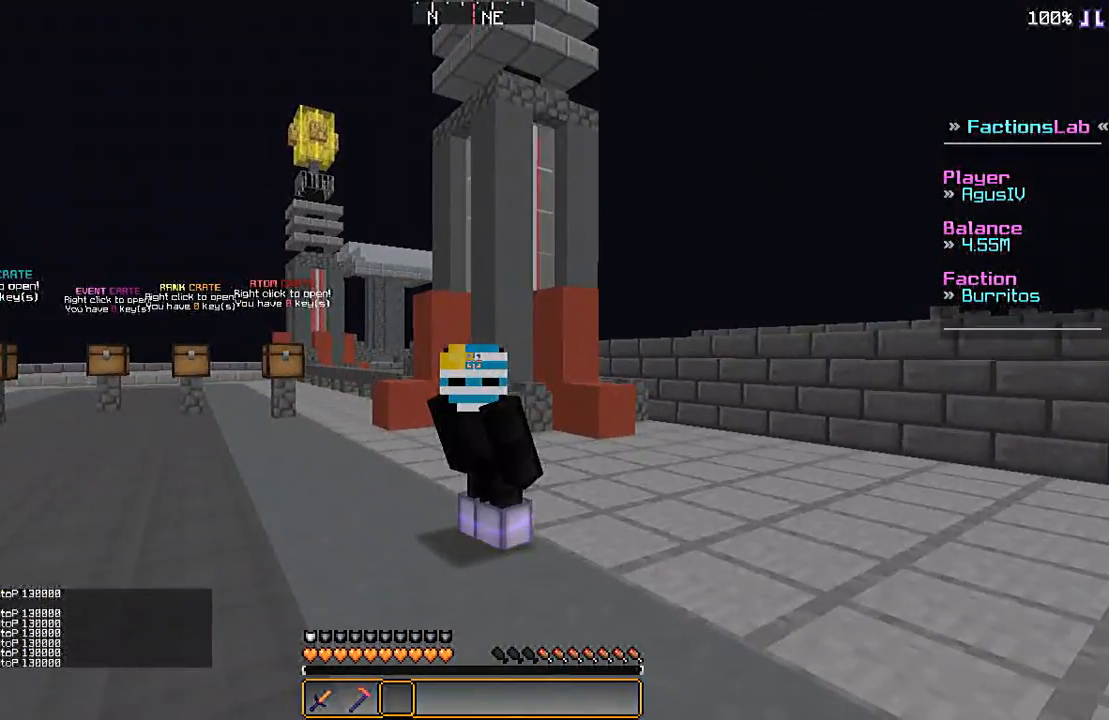
{"keys": [], "mouse": [], "events": [[400, "mouse_left", "down"], [500, "mouse_left", "up"]]}
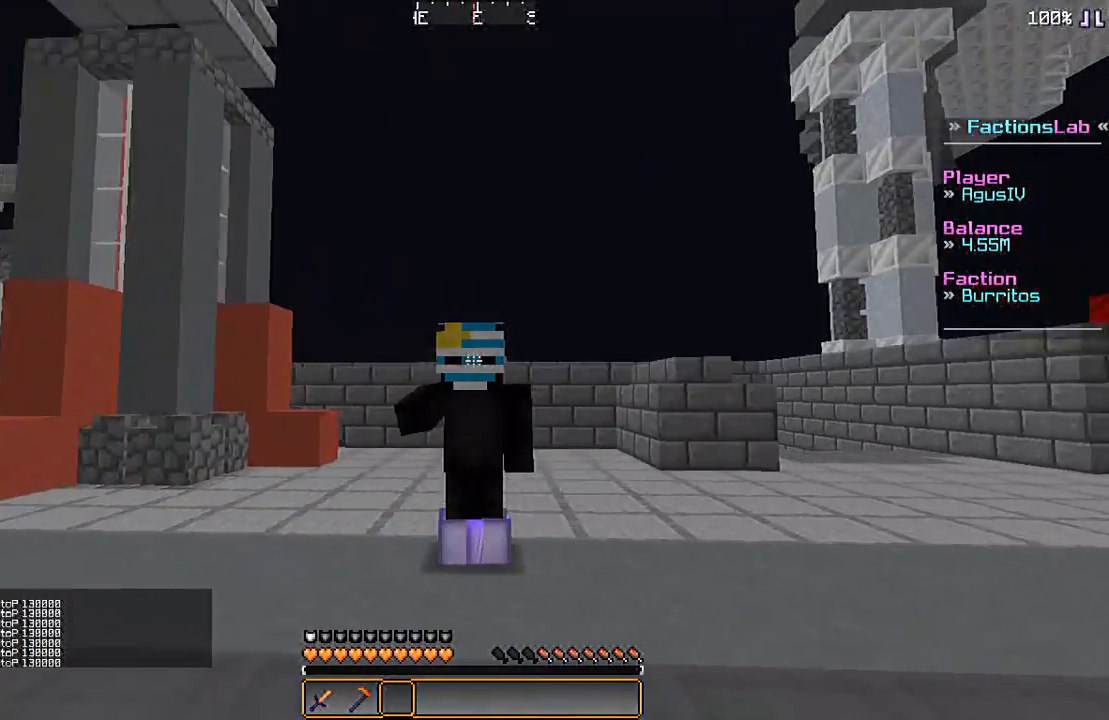
{"keys": [], "mouse": [], "events": []}
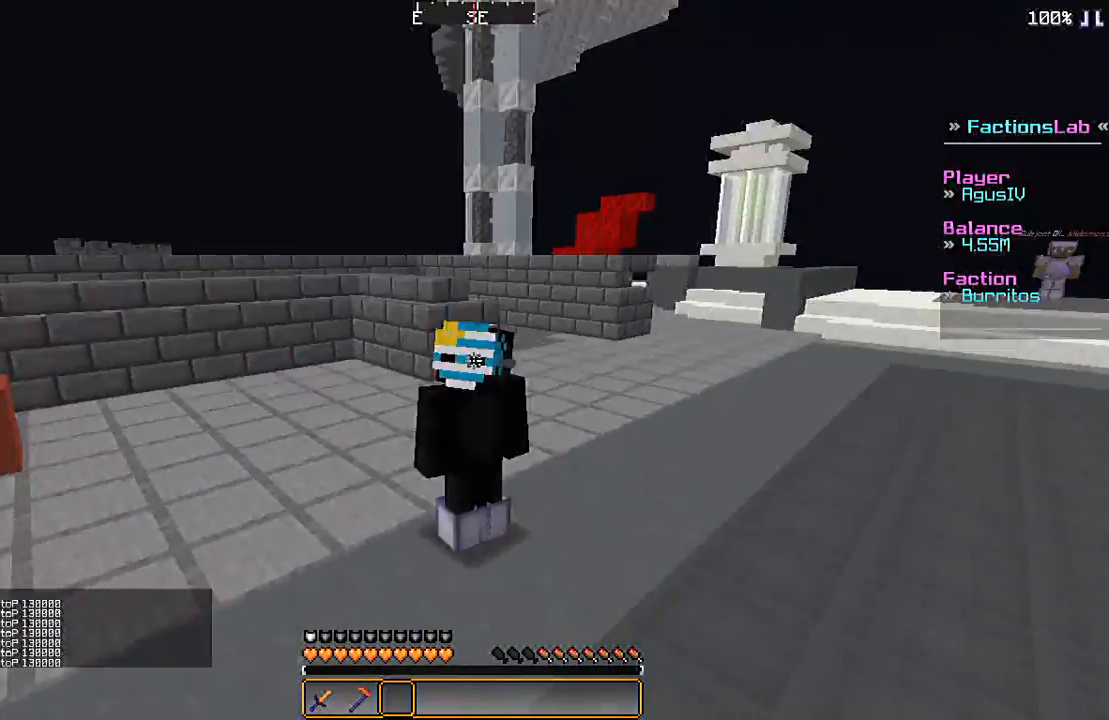
{"keys": [], "mouse": [], "events": [[167, "mouse_left", "down"], [267, "mouse_left", "up"], [300, "mouse_left", "down"], [400, "mouse_left", "up"], [467, "mouse_left", "down"], [500, "mouse_left", "up"]]}